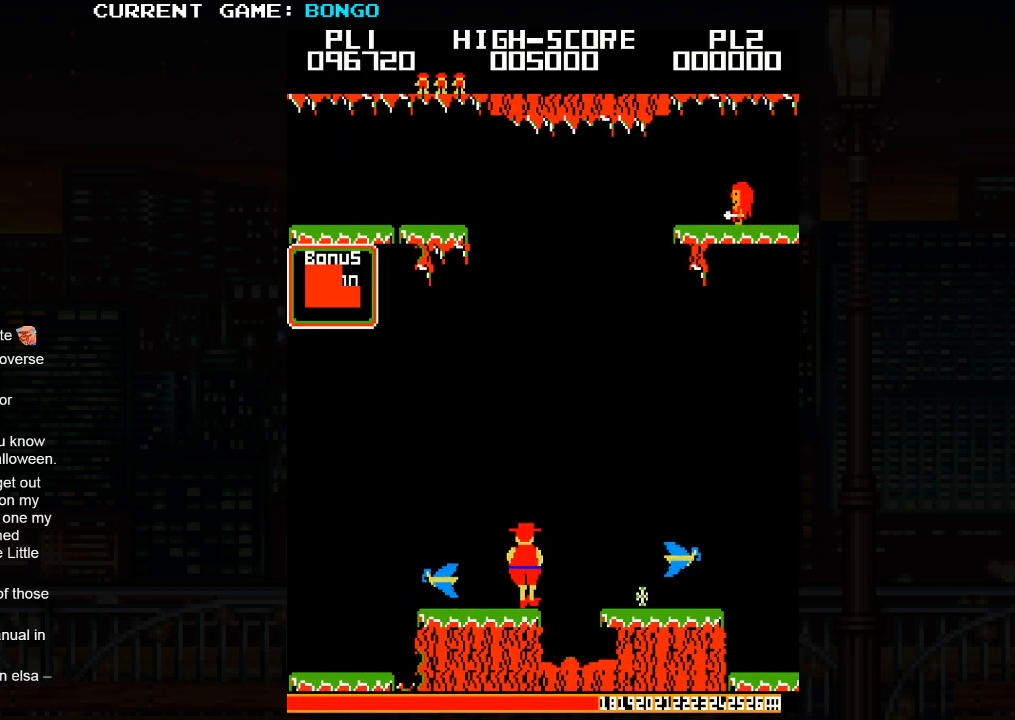
Gameplay with a controller (arcade stick); each line is a JSON object with the inputs held at the frame after it. "events" lists button and stick changes between this image and that frame as [ms after this image, input, new state], when the widget could be followed in between. Not read: L3 R3.
{"buttons": [], "left_stick": "right", "events": [[83, "left_stick", "right"], [150, "SQUARE", "down"], [300, "SQUARE", "up"]]}
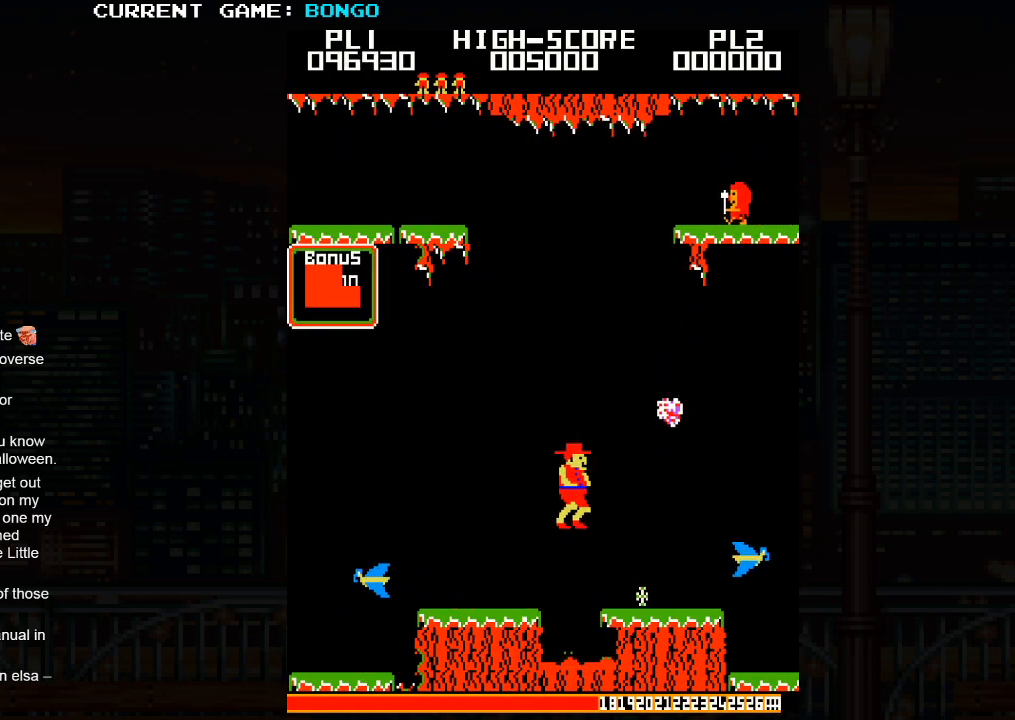
{"buttons": [], "left_stick": "right", "events": [[300, "left_stick", "center"], [483, "left_stick", "right"]]}
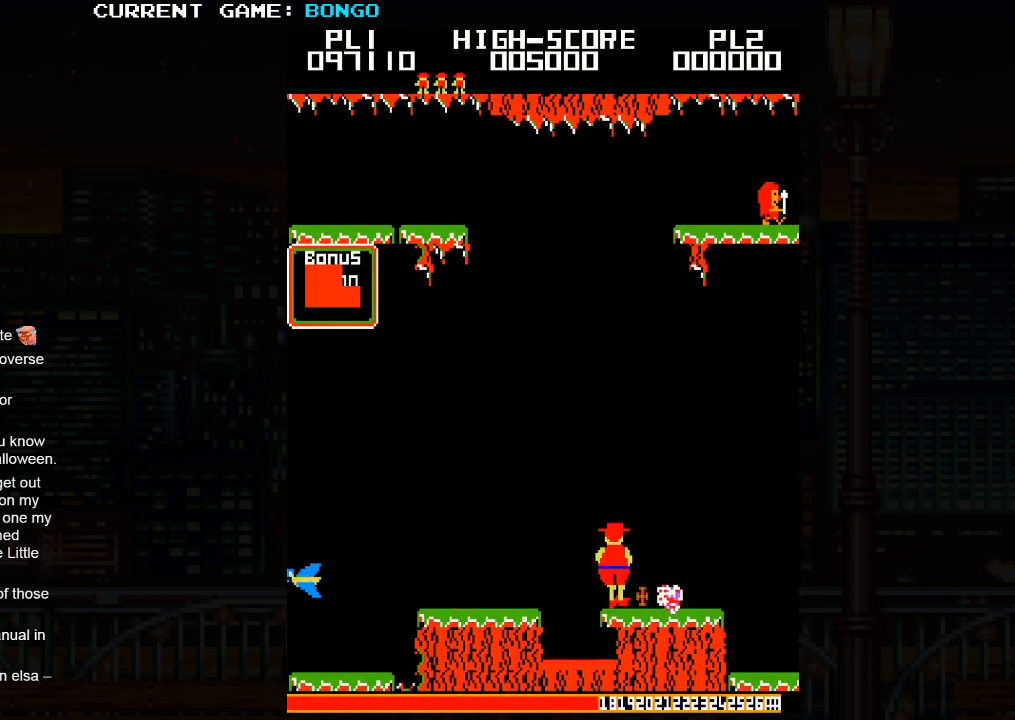
{"buttons": [], "left_stick": "right", "events": []}
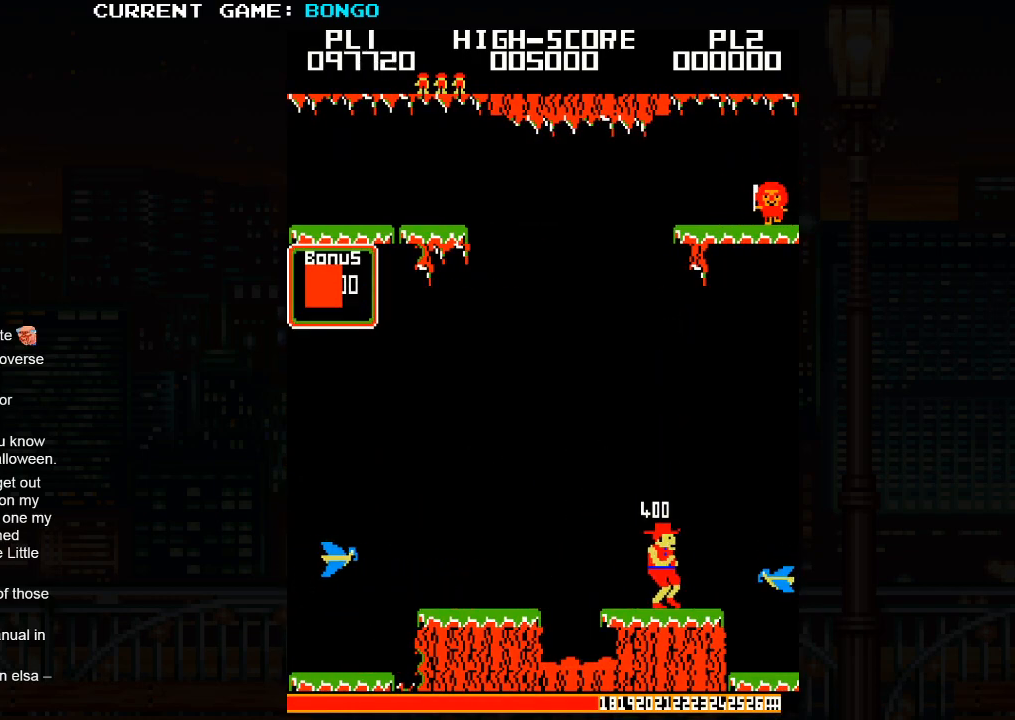
{"buttons": [], "left_stick": "right", "events": [[50, "SQUARE", "down"], [150, "SQUARE", "up"]]}
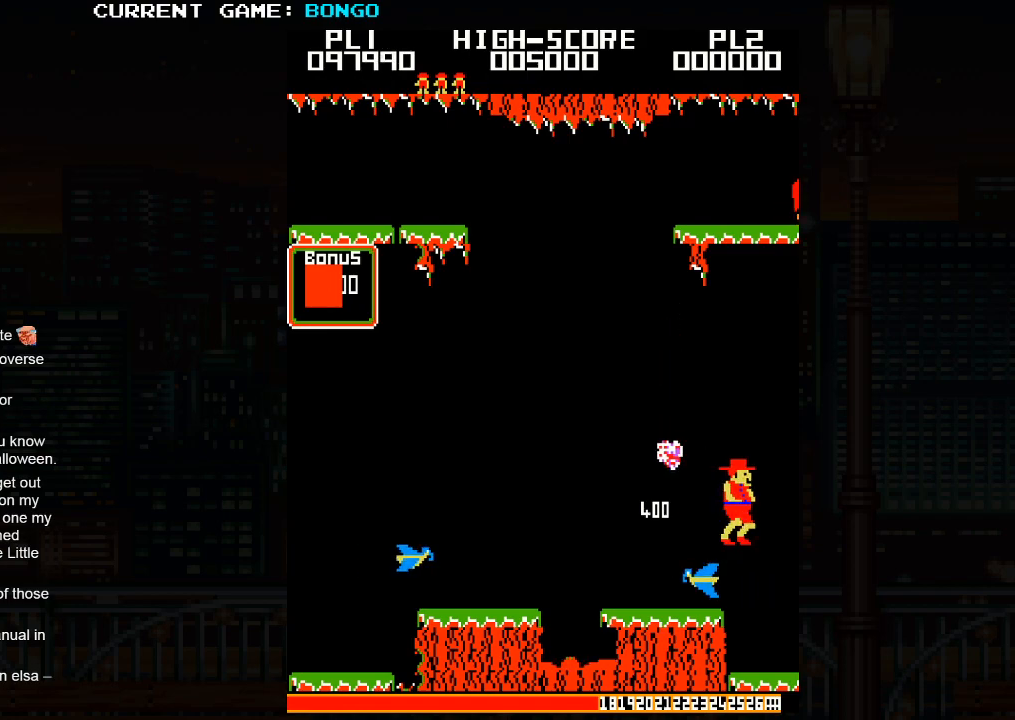
{"buttons": [], "left_stick": "right", "events": []}
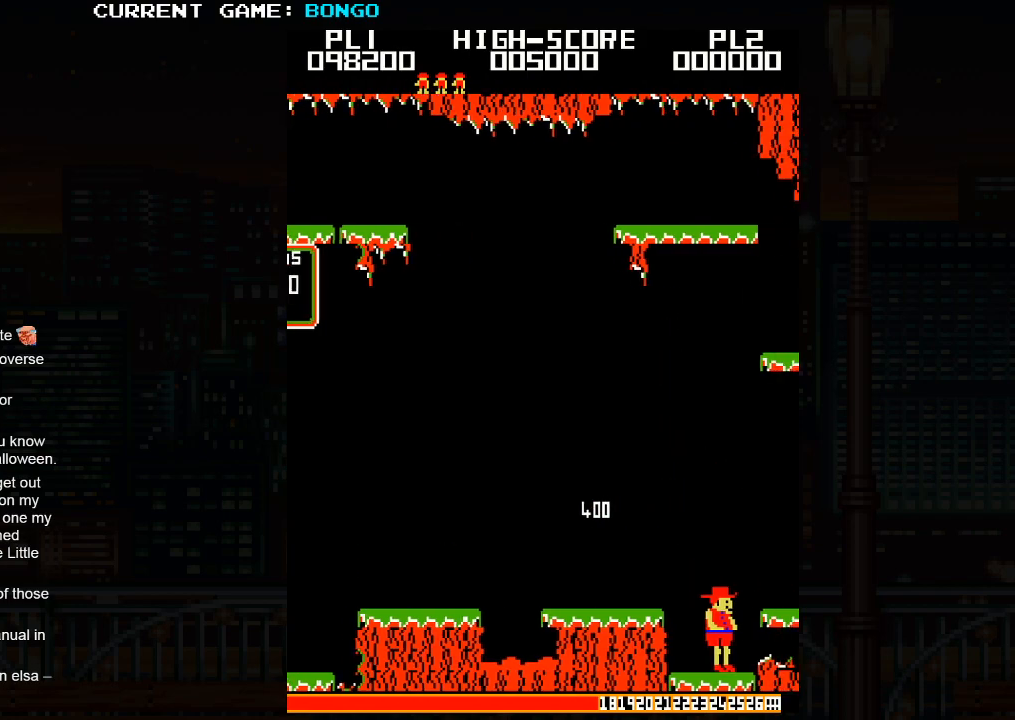
{"buttons": [], "left_stick": "right", "events": [[17, "SQUARE", "down"], [83, "SQUARE", "up"], [117, "SQUARE", "down"], [183, "SQUARE", "up"], [217, "SQUARE", "down"], [267, "SQUARE", "up"]]}
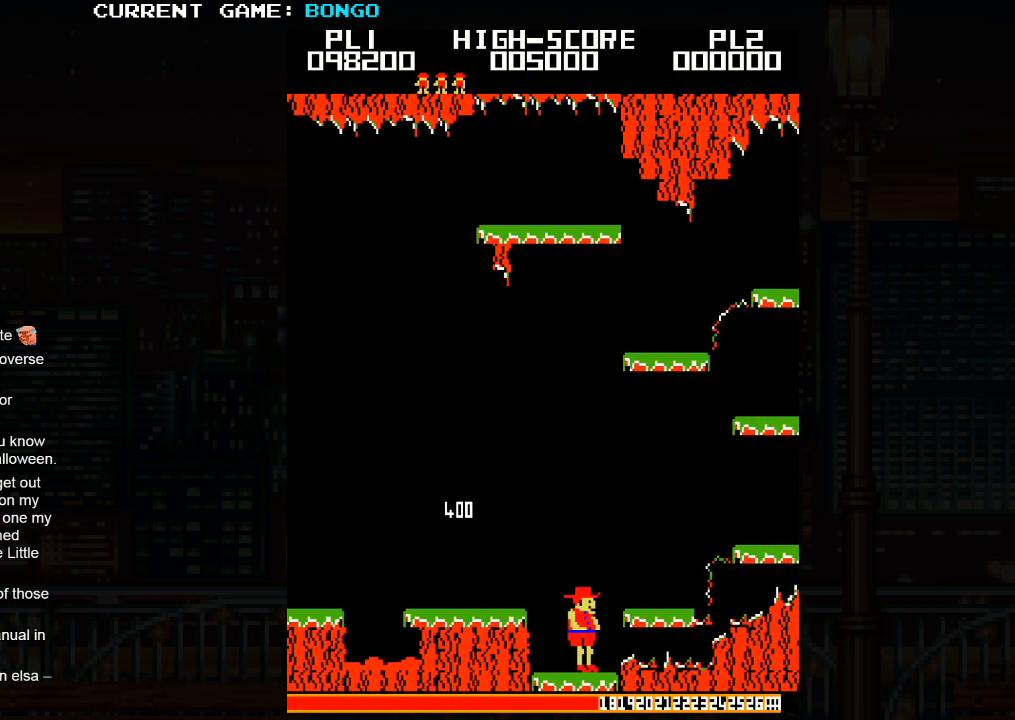
{"buttons": [], "left_stick": "right", "events": []}
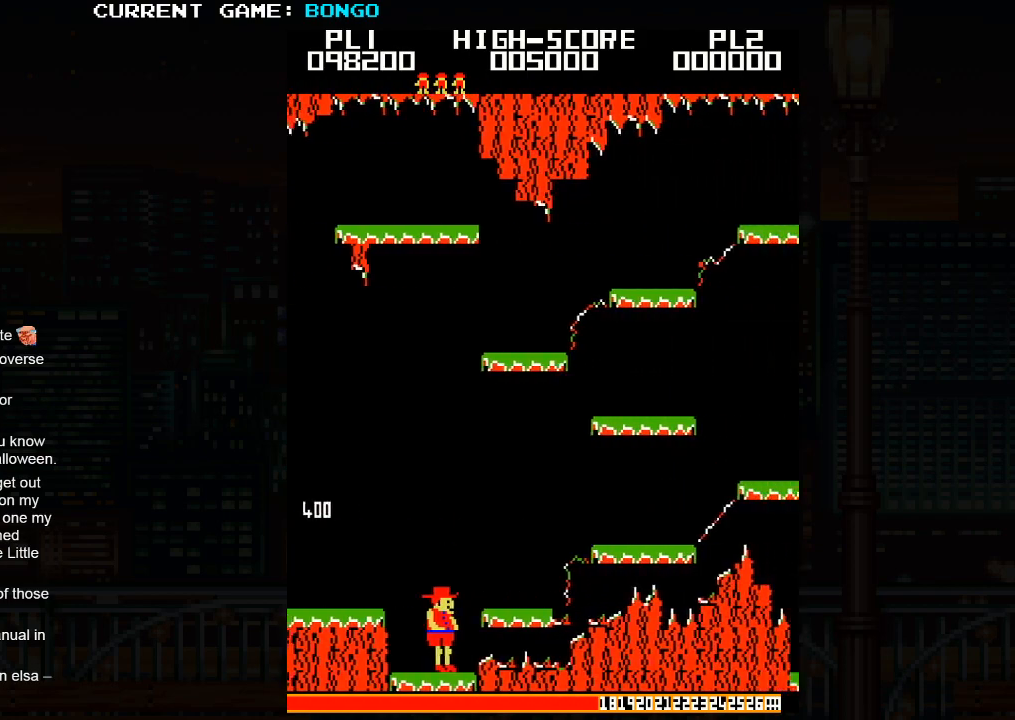
{"buttons": [], "left_stick": "right", "events": []}
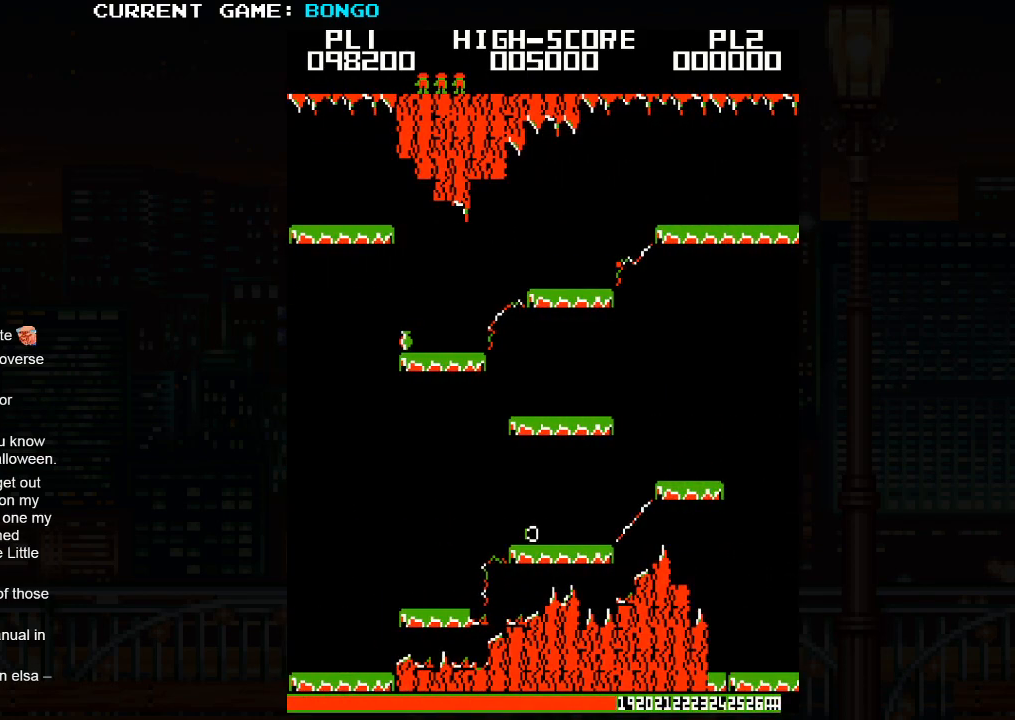
{"buttons": [], "left_stick": "right", "events": [[250, "SQUARE", "down"], [383, "SQUARE", "up"]]}
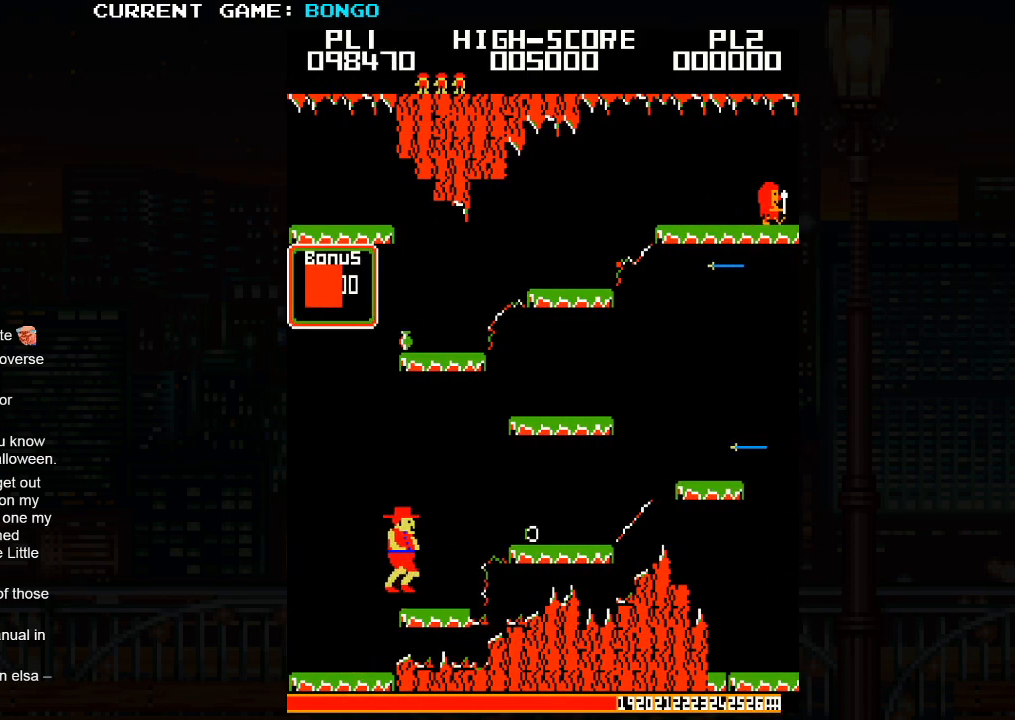
{"buttons": ["SQUARE"], "left_stick": "right", "events": [[450, "SQUARE", "down"]]}
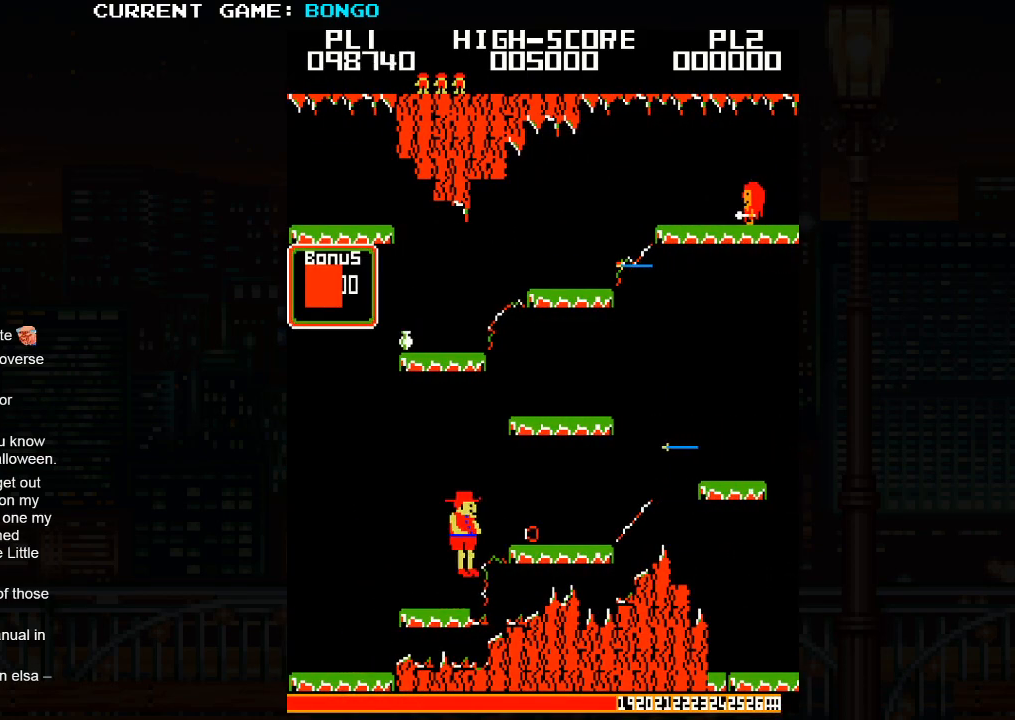
{"buttons": [], "left_stick": "right", "events": [[83, "SQUARE", "up"]]}
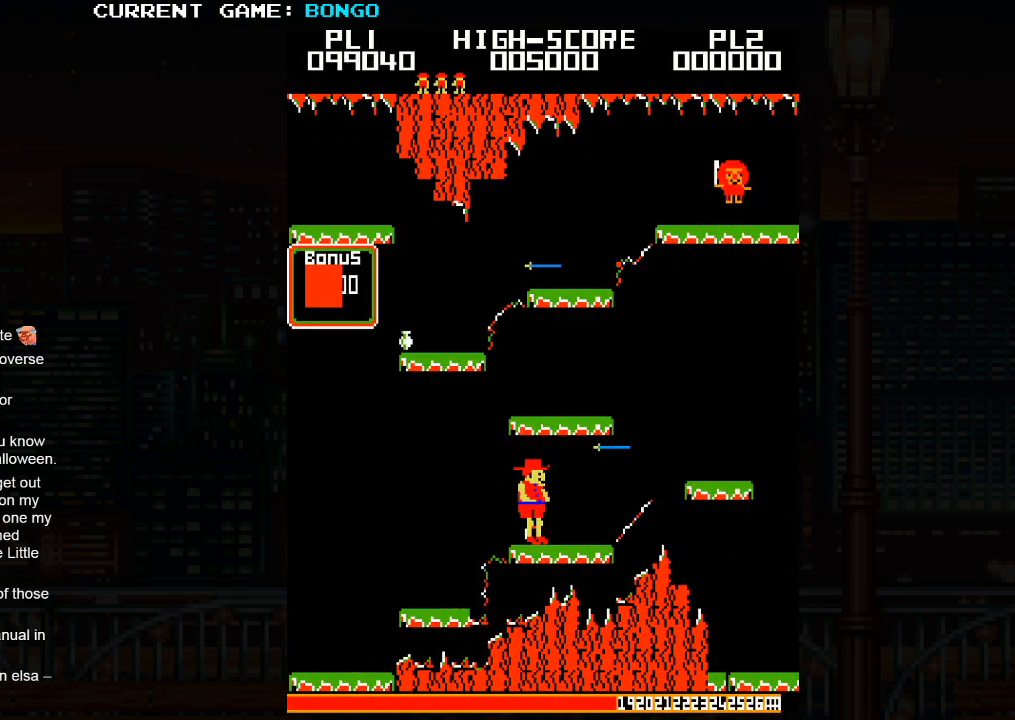
{"buttons": [], "left_stick": "right", "events": []}
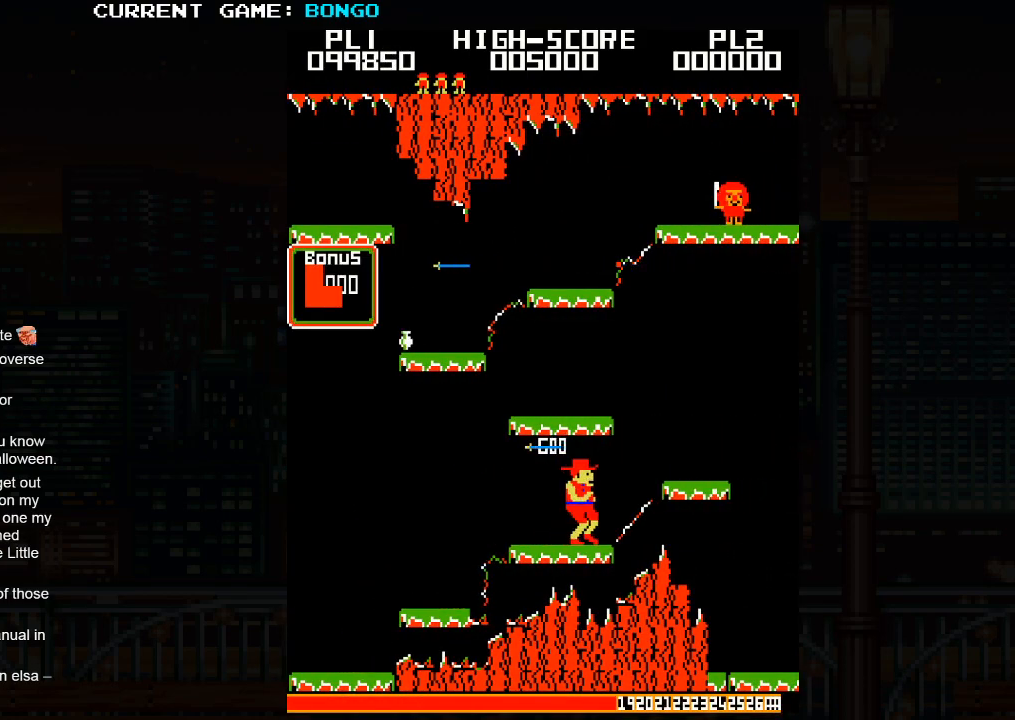
{"buttons": [], "left_stick": "right", "events": [[200, "SQUARE", "down"], [333, "SQUARE", "up"]]}
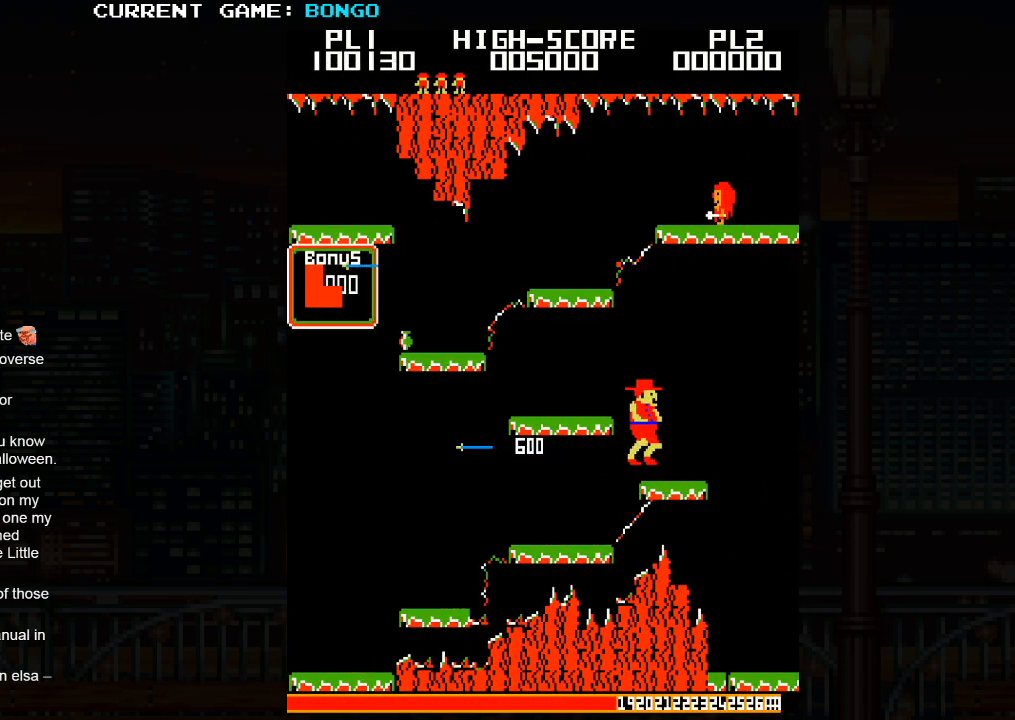
{"buttons": [], "left_stick": "left", "events": [[233, "left_stick", "center"], [283, "left_stick", "left"], [300, "SQUARE", "down"], [450, "SQUARE", "up"]]}
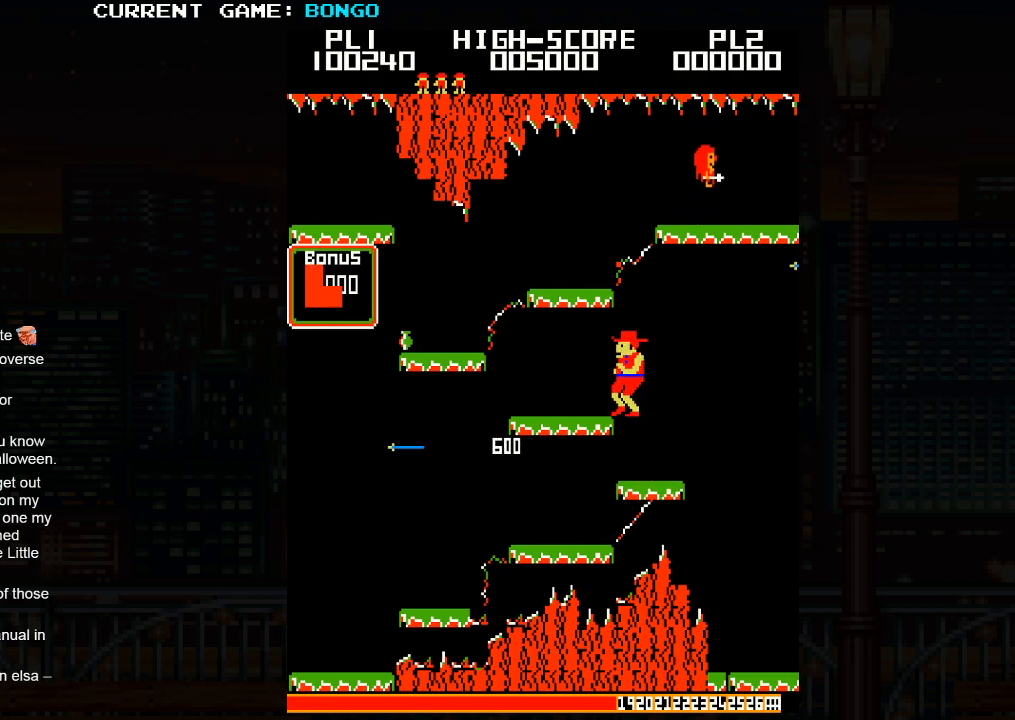
{"buttons": [], "left_stick": "left", "events": []}
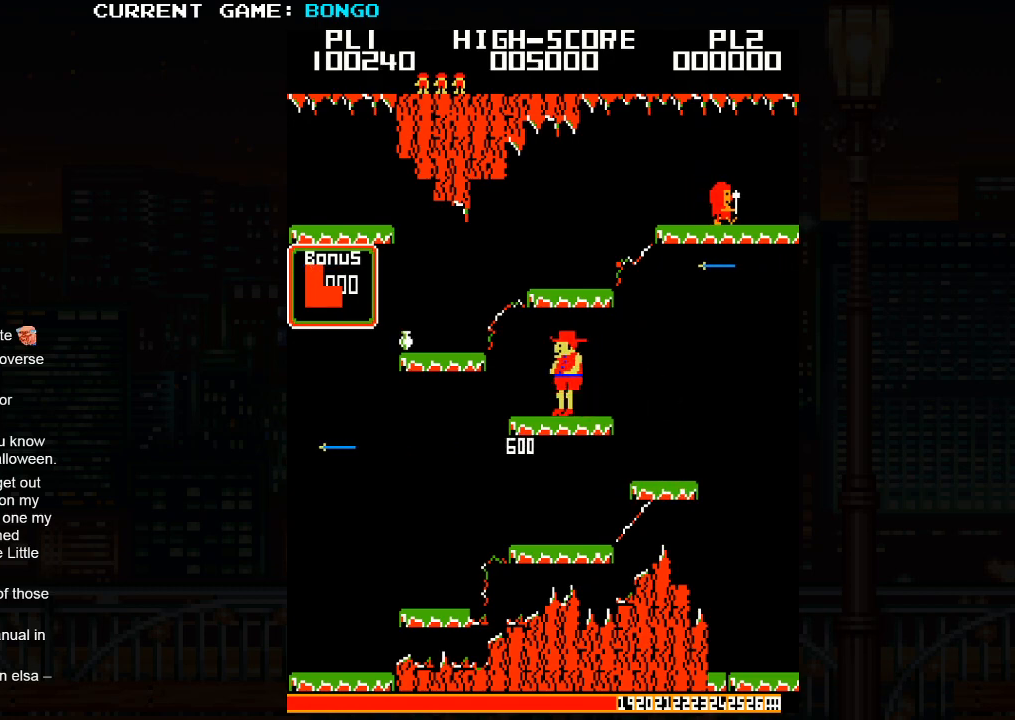
{"buttons": [], "left_stick": "center", "events": [[367, "left_stick", "center"]]}
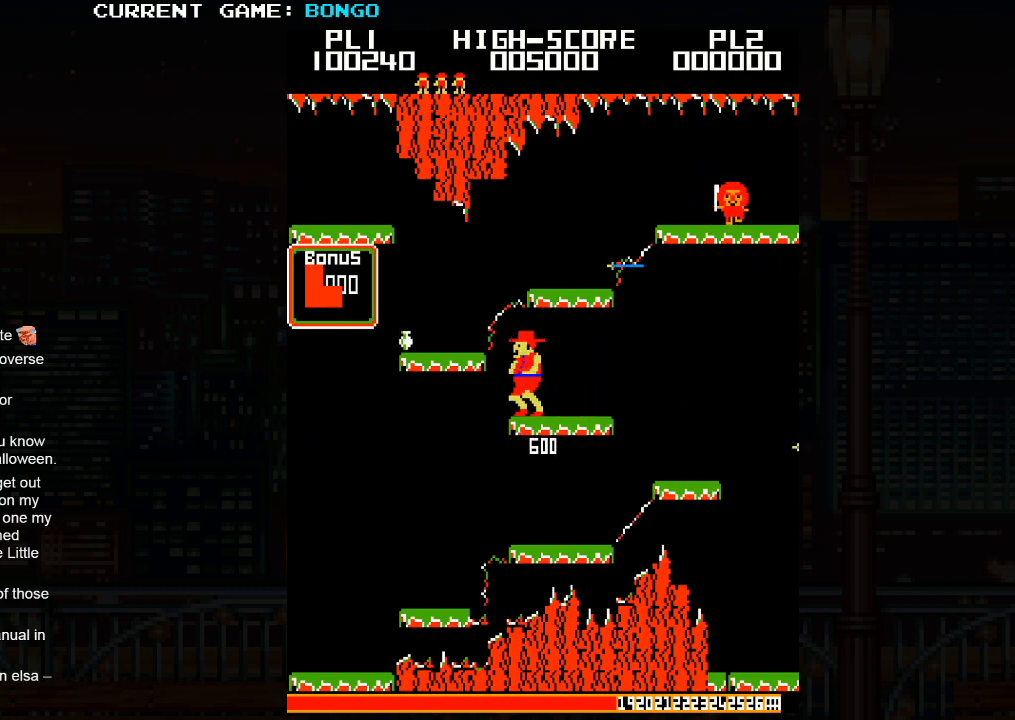
{"buttons": [], "left_stick": "center", "events": []}
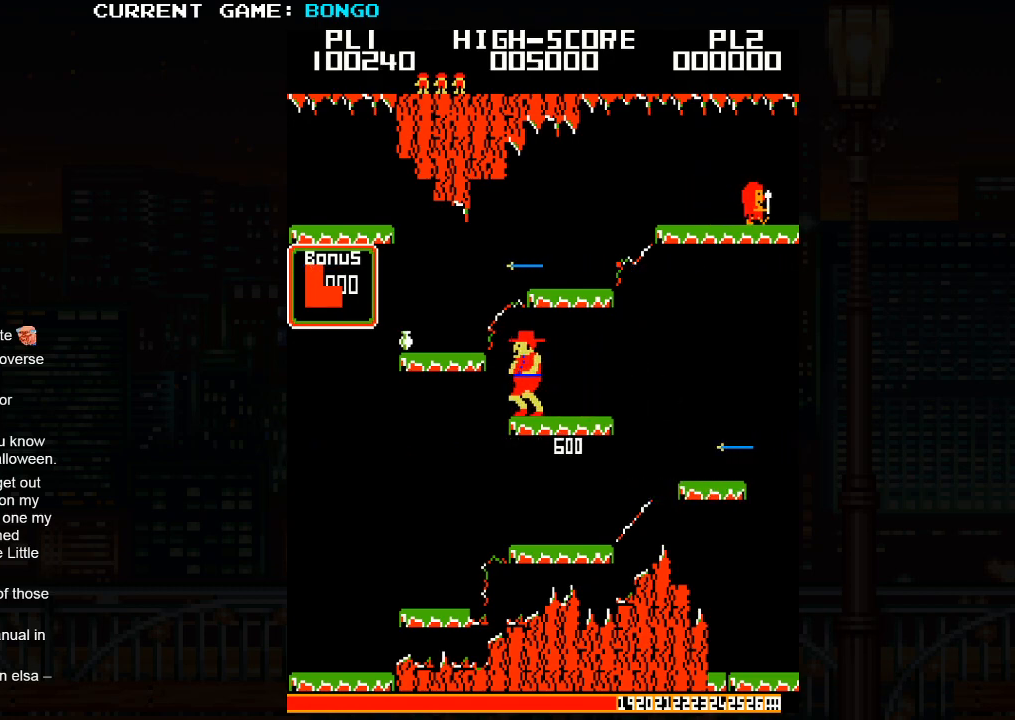
{"buttons": [], "left_stick": "left", "events": [[233, "left_stick", "left"], [267, "SQUARE", "down"], [483, "SQUARE", "up"]]}
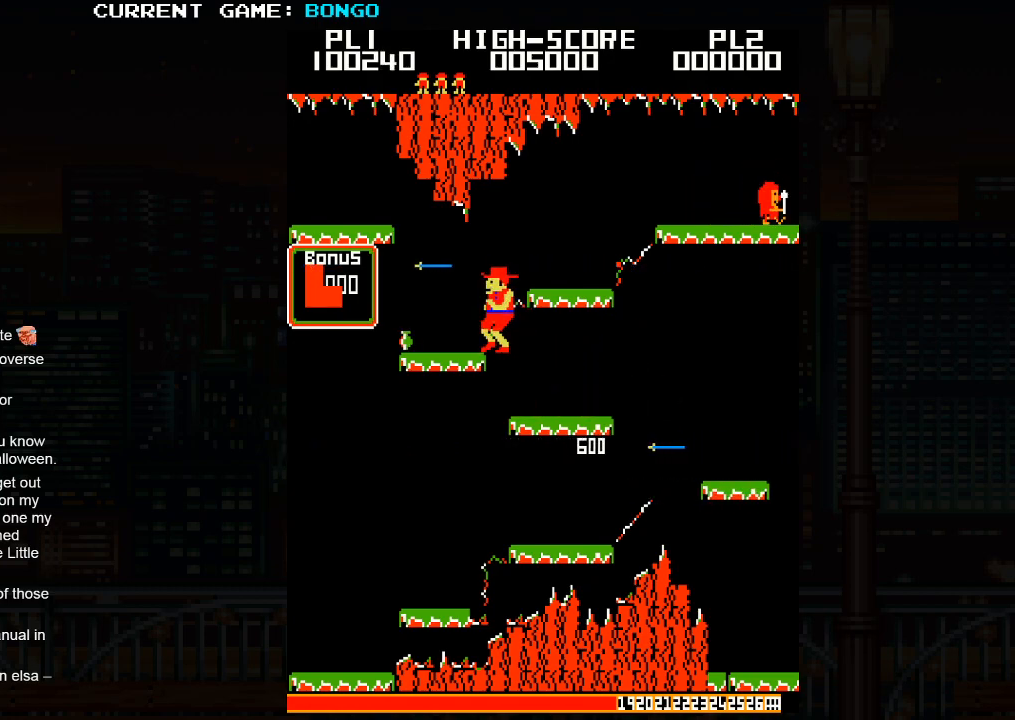
{"buttons": [], "left_stick": "left", "events": []}
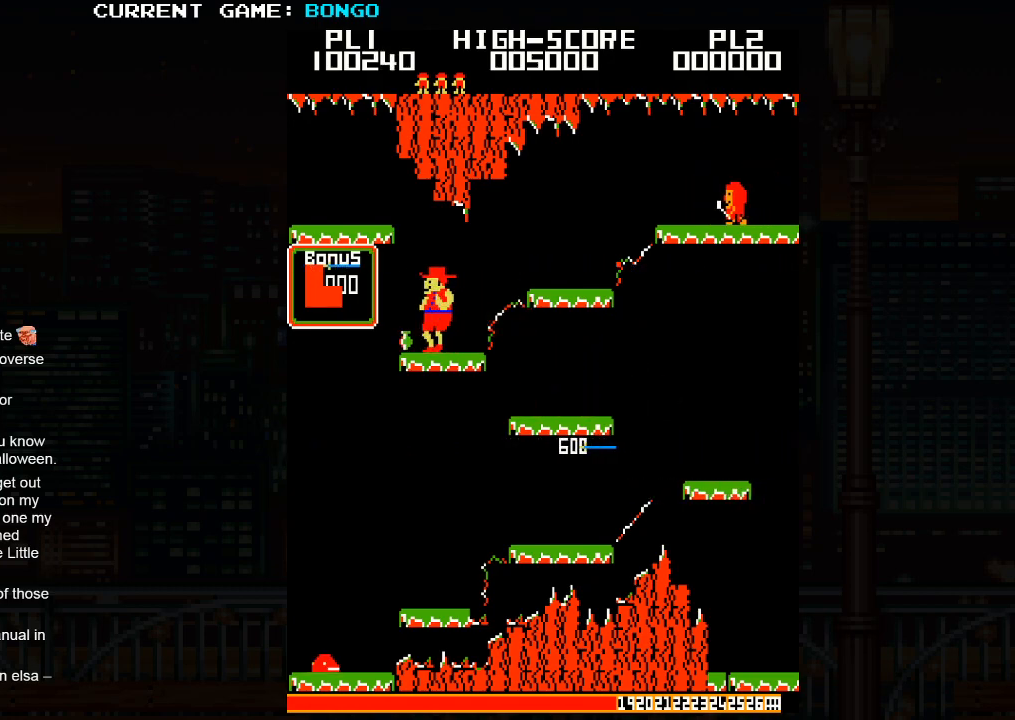
{"buttons": [], "left_stick": "right", "events": [[183, "left_stick", "right"]]}
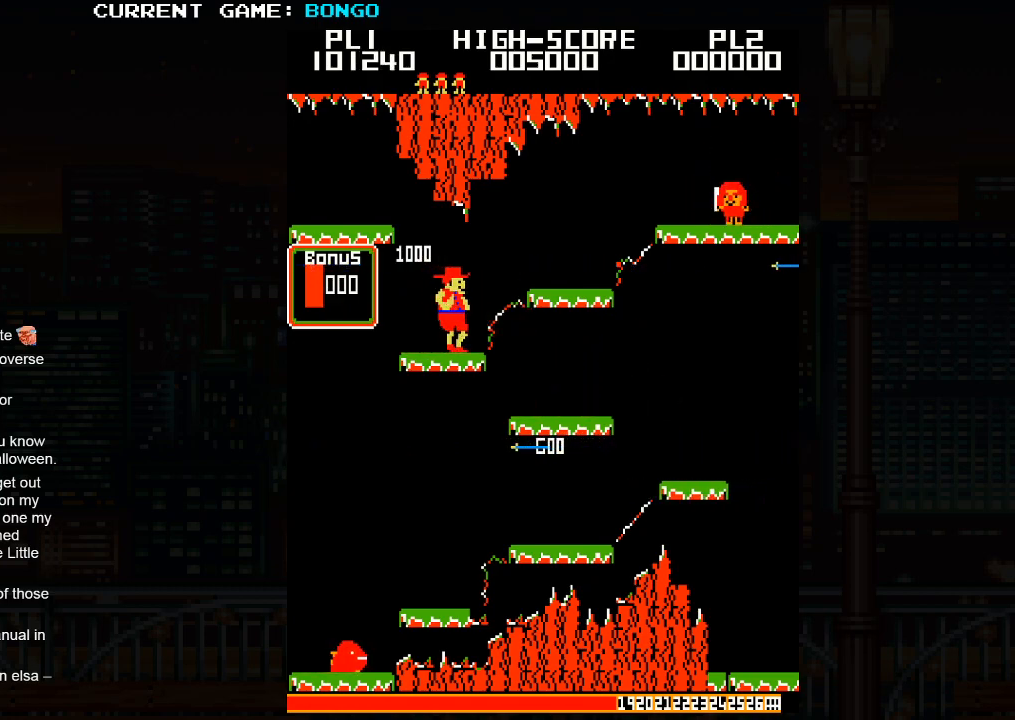
{"buttons": [], "left_stick": "right", "events": [[150, "SQUARE", "down"], [350, "SQUARE", "up"]]}
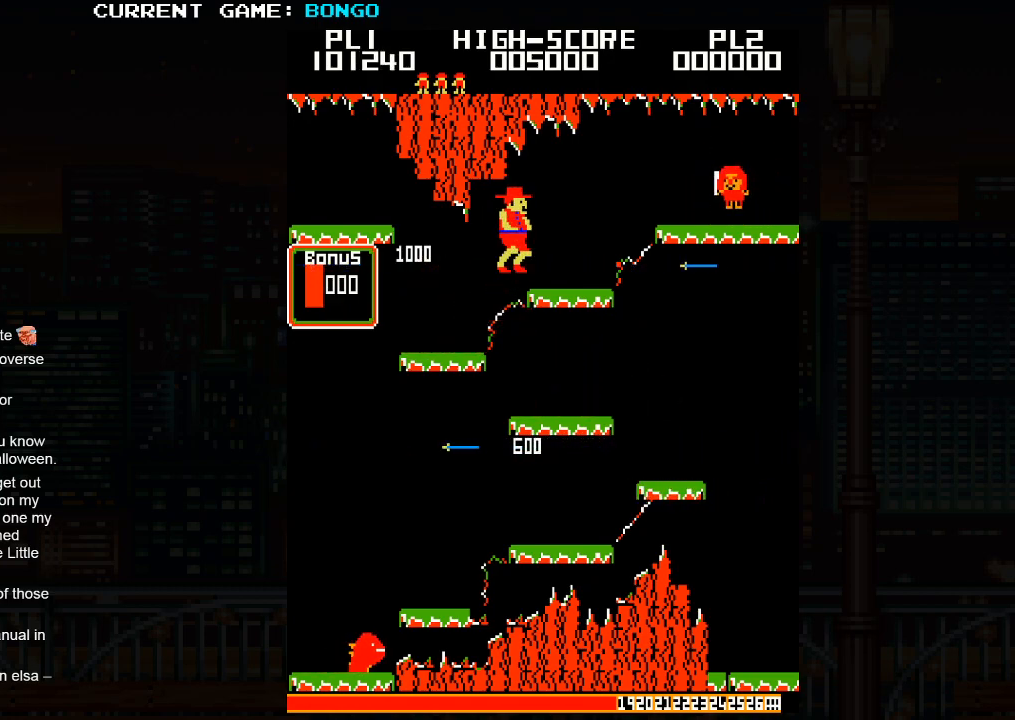
{"buttons": [], "left_stick": "right", "events": [[200, "left_stick", "center"], [317, "SQUARE", "down"], [450, "SQUARE", "up"], [467, "left_stick", "right"]]}
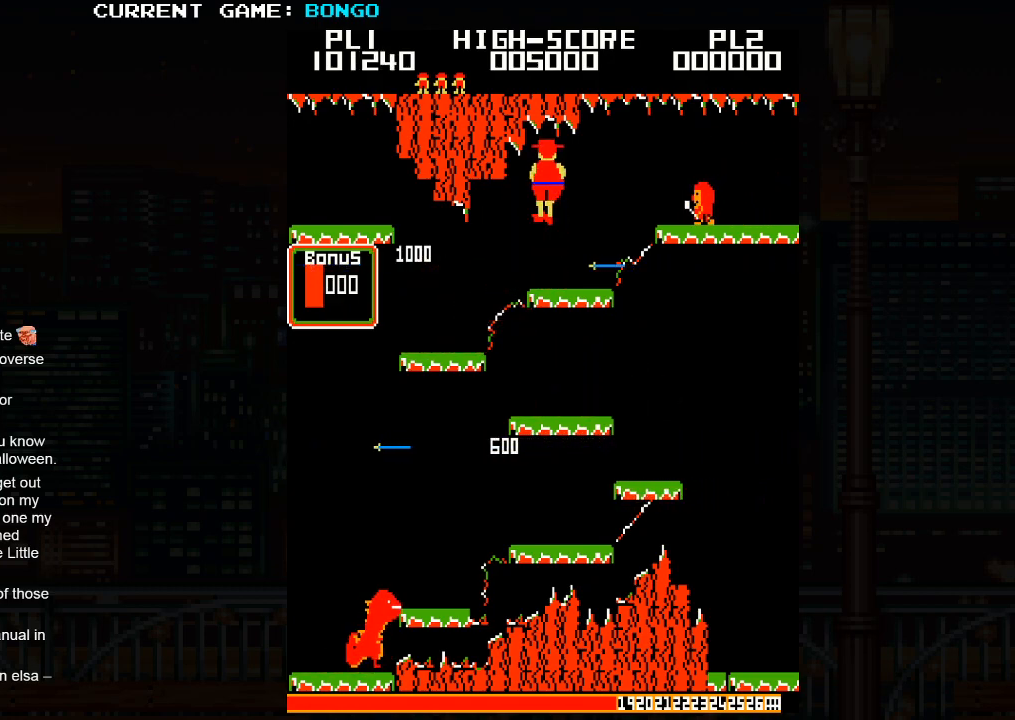
{"buttons": [], "left_stick": "center", "events": [[250, "left_stick", "center"]]}
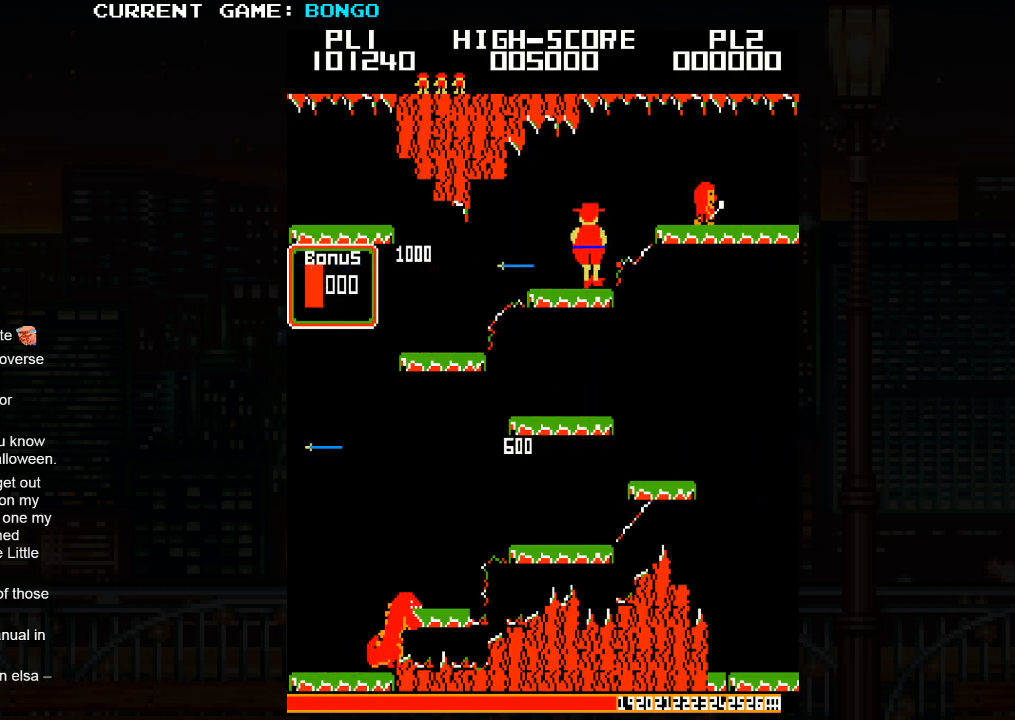
{"buttons": [], "left_stick": "right", "events": [[33, "left_stick", "right"], [183, "SQUARE", "down"], [317, "SQUARE", "up"]]}
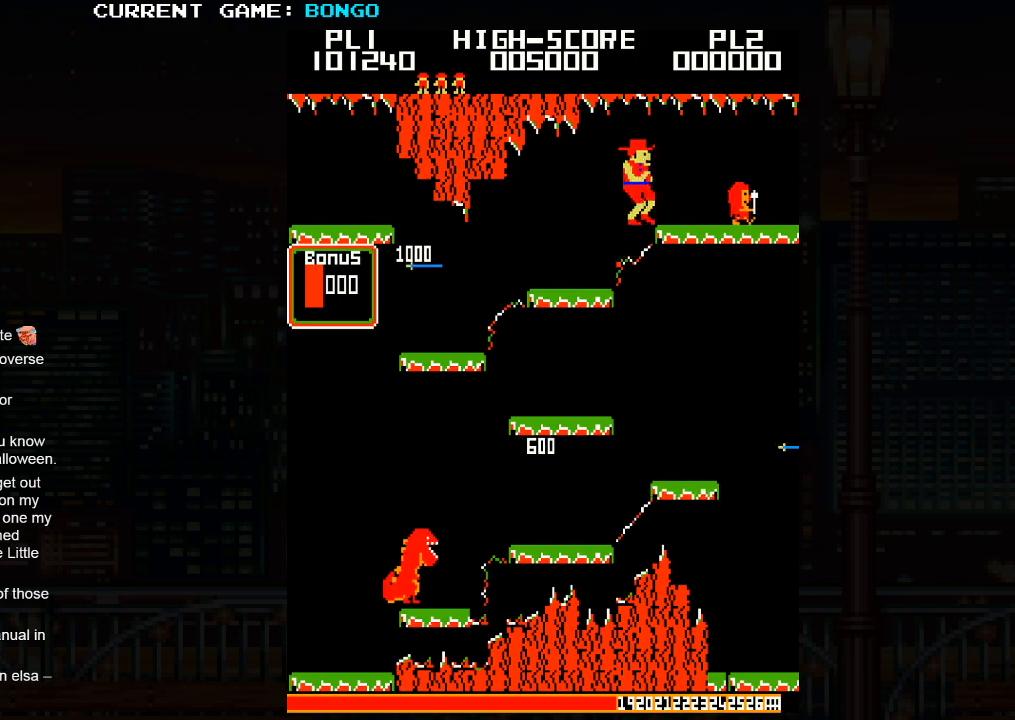
{"buttons": [], "left_stick": "right", "events": []}
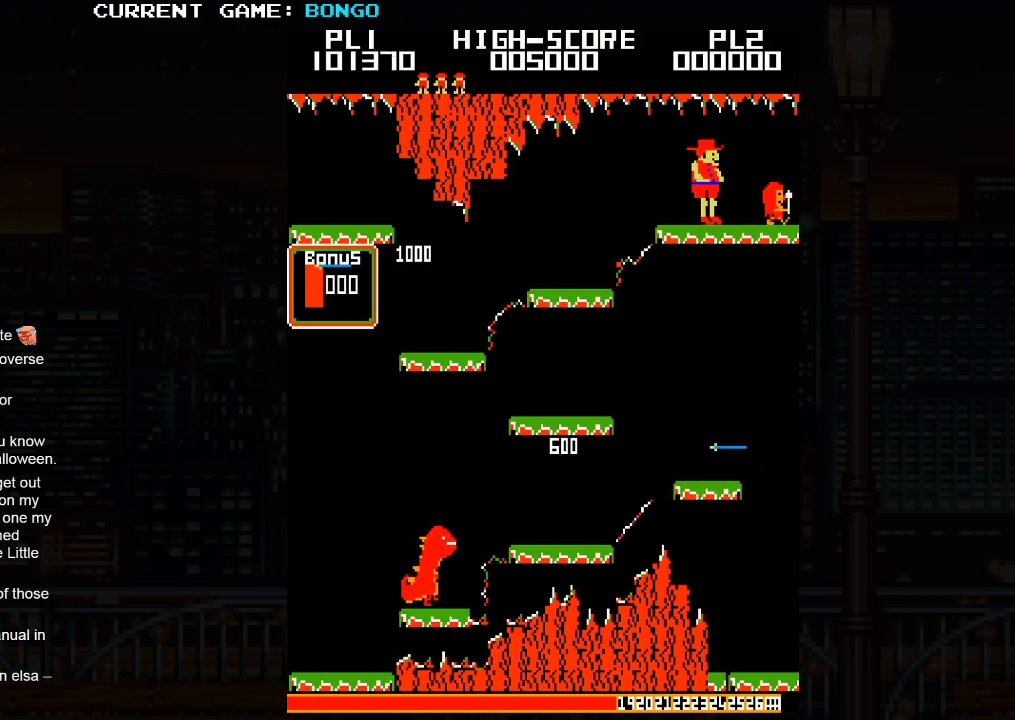
{"buttons": [], "left_stick": "right", "events": []}
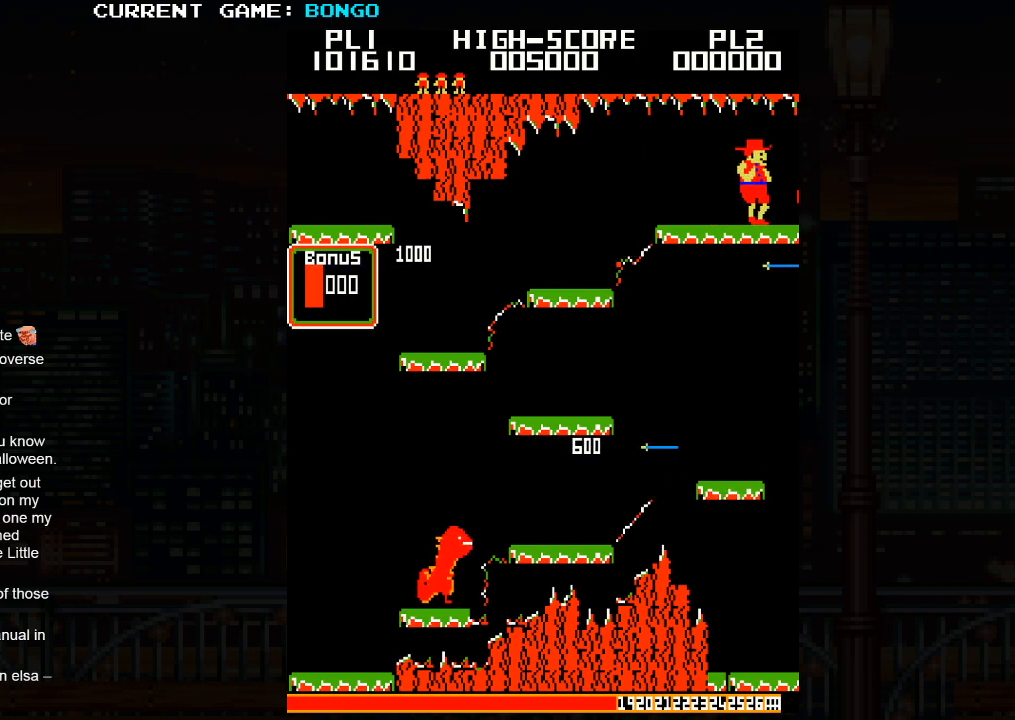
{"buttons": [], "left_stick": "right", "events": []}
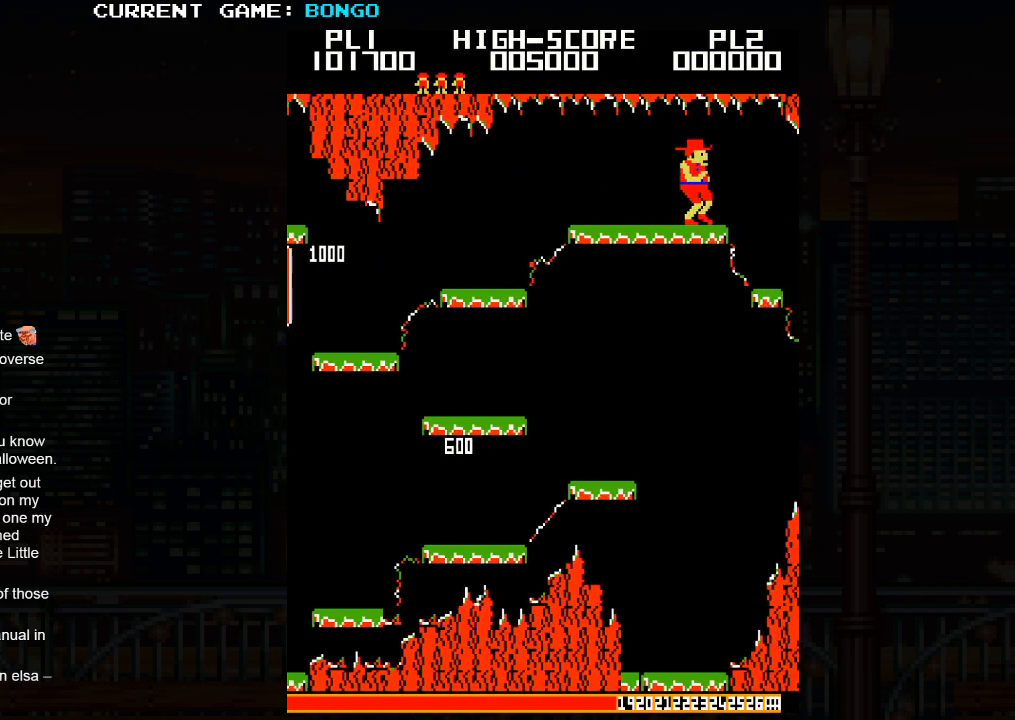
{"buttons": [], "left_stick": "right", "events": []}
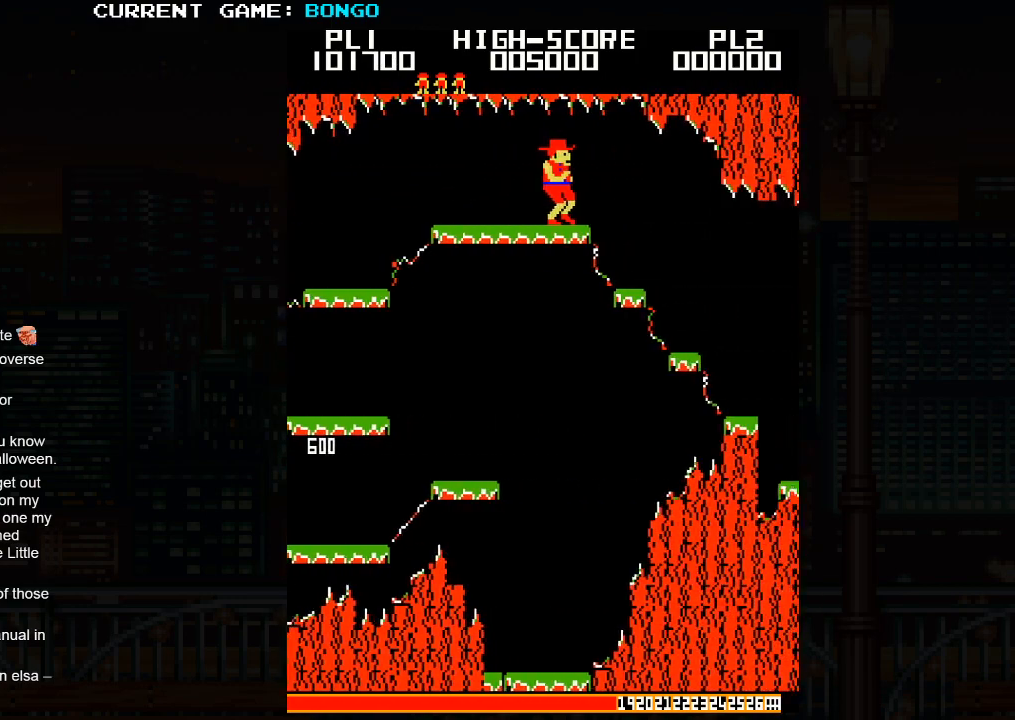
{"buttons": [], "left_stick": "right", "events": []}
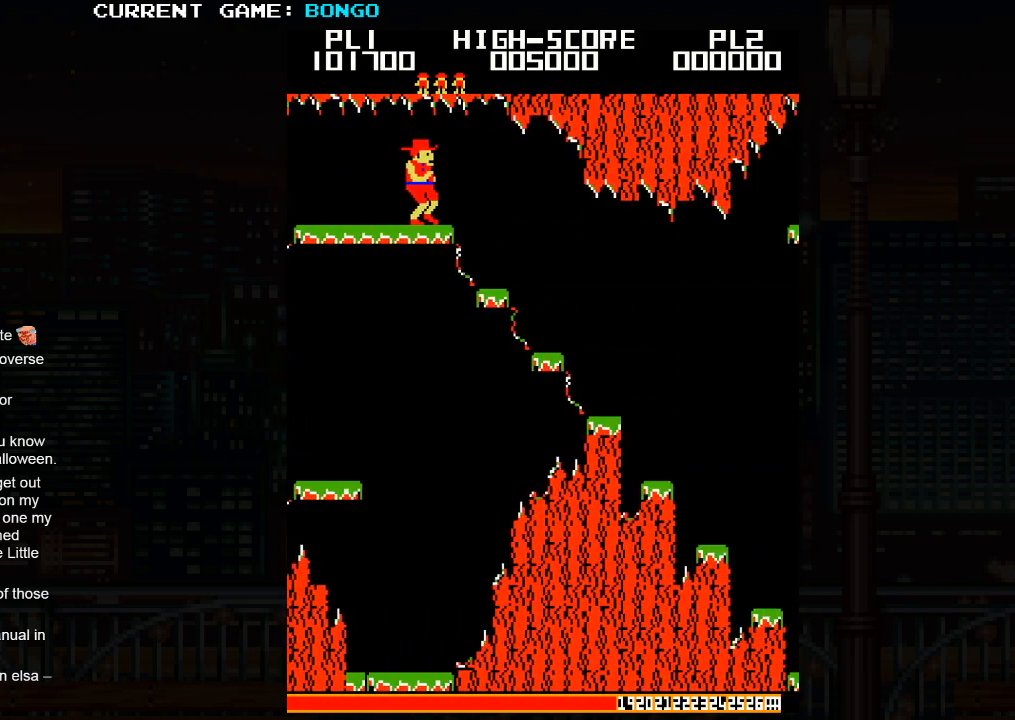
{"buttons": [], "left_stick": "right", "events": []}